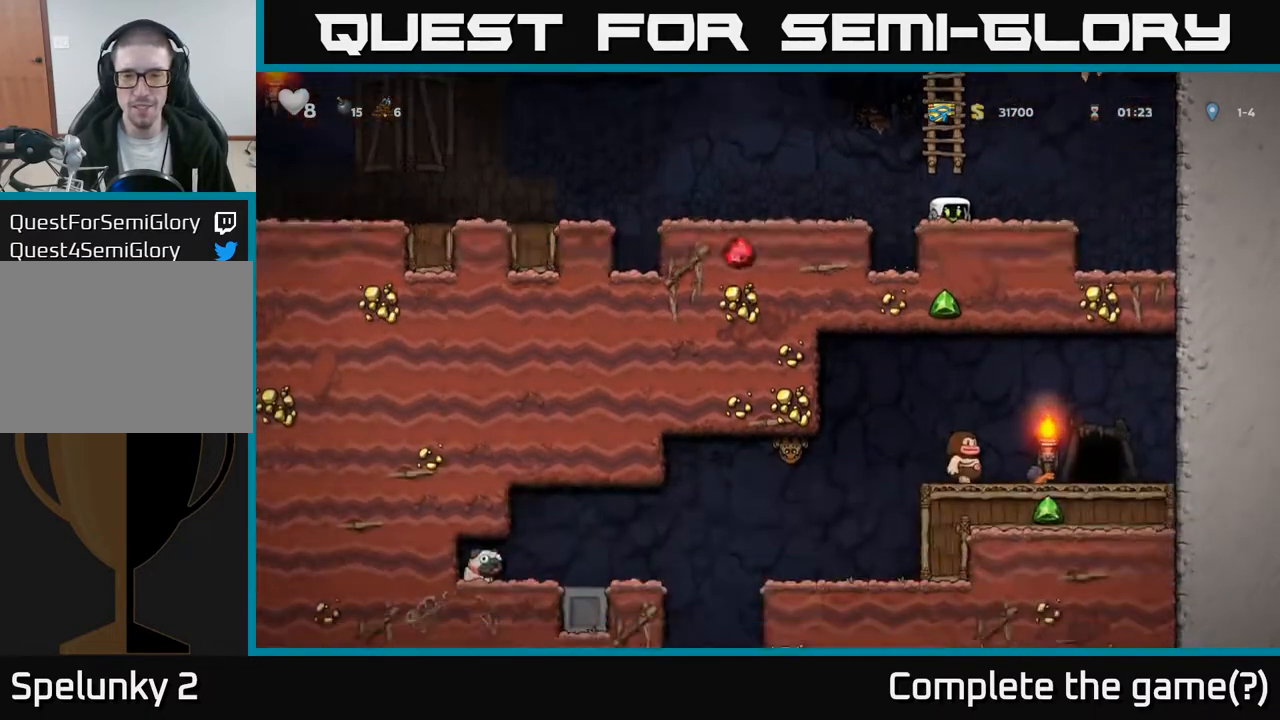
Gameplay with a controller (Xbox layout); each line is a JSON object with the inputs held at the frame after it. "events" lists button and stick changes between this image and that frame as [ms after this image, input, new state], when the widget could be followed in between.
{"buttons": ["DPAD_DOWN"], "left_stick": "center", "right_stick": "center", "events": []}
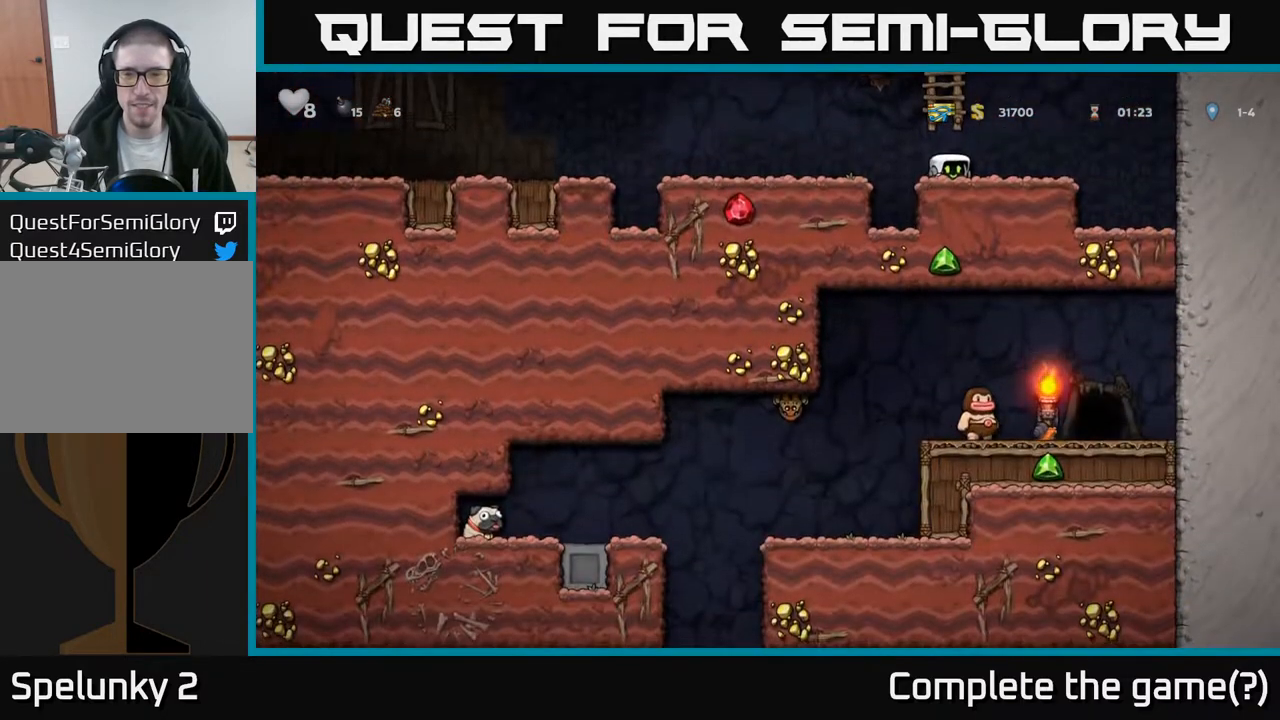
{"buttons": ["DPAD_UP"], "left_stick": "center", "right_stick": "center", "events": [[250, "A", "down"], [283, "DPAD_DOWN", "up"], [333, "DPAD_UP", "down"], [483, "A", "up"]]}
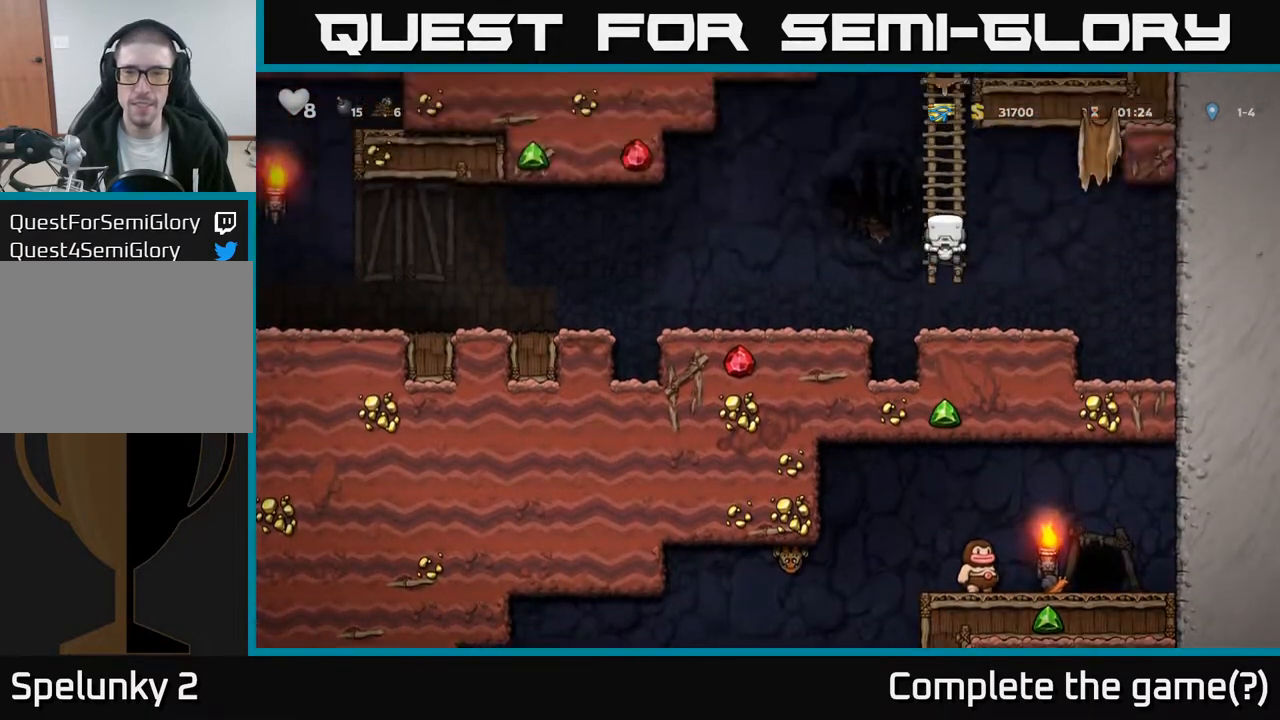
{"buttons": ["A", "DPAD_LEFT"], "left_stick": "center", "right_stick": "center", "events": [[183, "DPAD_UP", "up"], [467, "DPAD_LEFT", "down"], [483, "A", "down"]]}
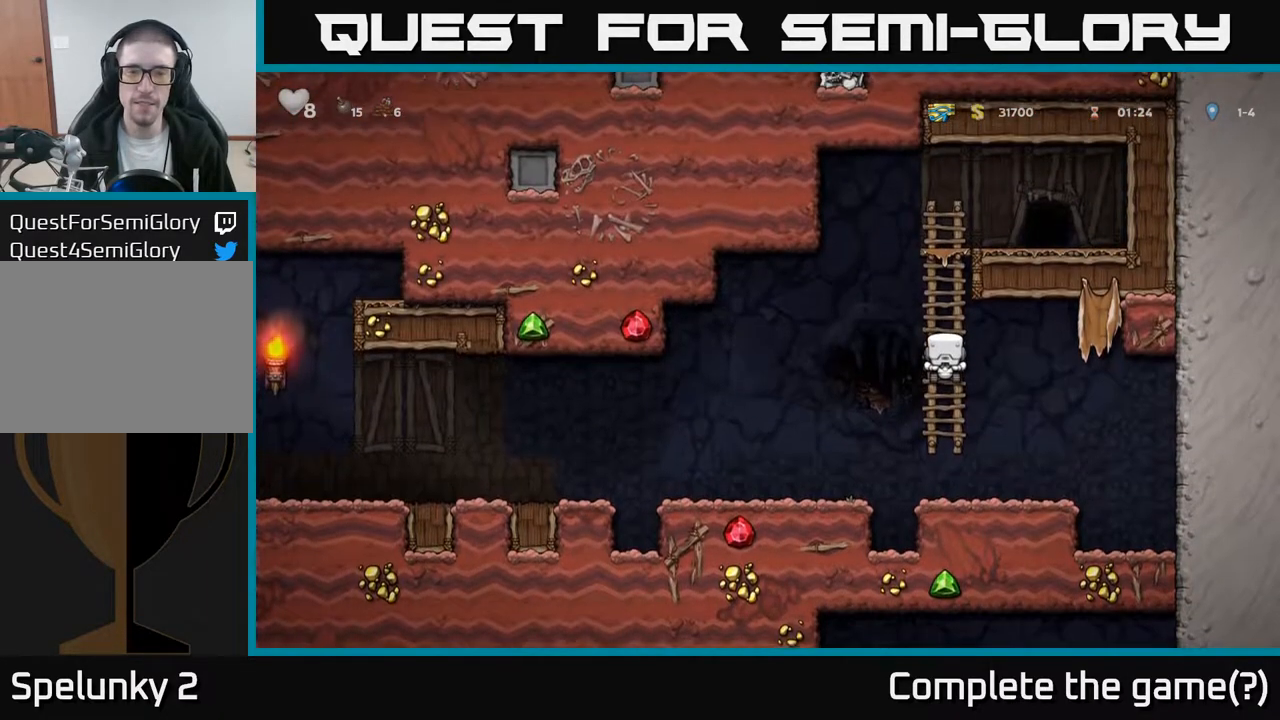
{"buttons": ["DPAD_LEFT"], "left_stick": "center", "right_stick": "center", "events": [[67, "A", "up"], [167, "DPAD_LEFT", "up"], [400, "DPAD_LEFT", "down"]]}
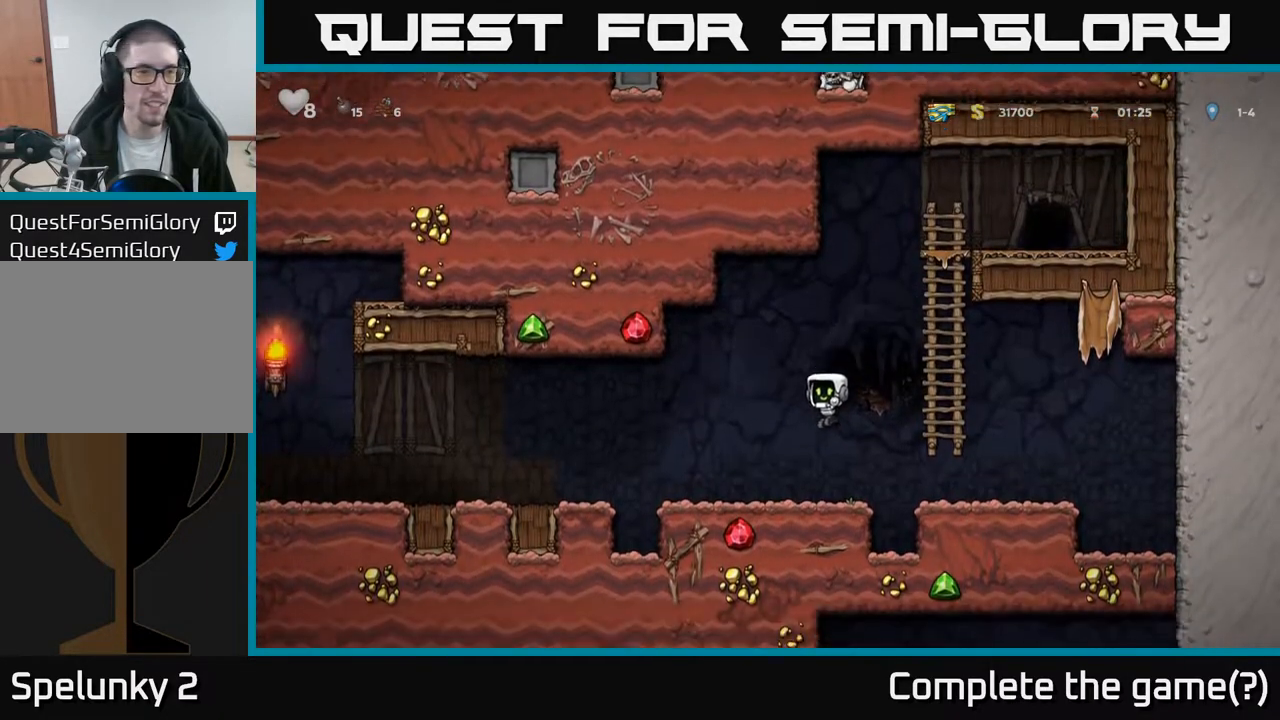
{"buttons": ["DPAD_LEFT"], "left_stick": "center", "right_stick": "center", "events": [[33, "DPAD_LEFT", "up"], [250, "DPAD_LEFT", "down"], [433, "A", "down"], [500, "A", "up"]]}
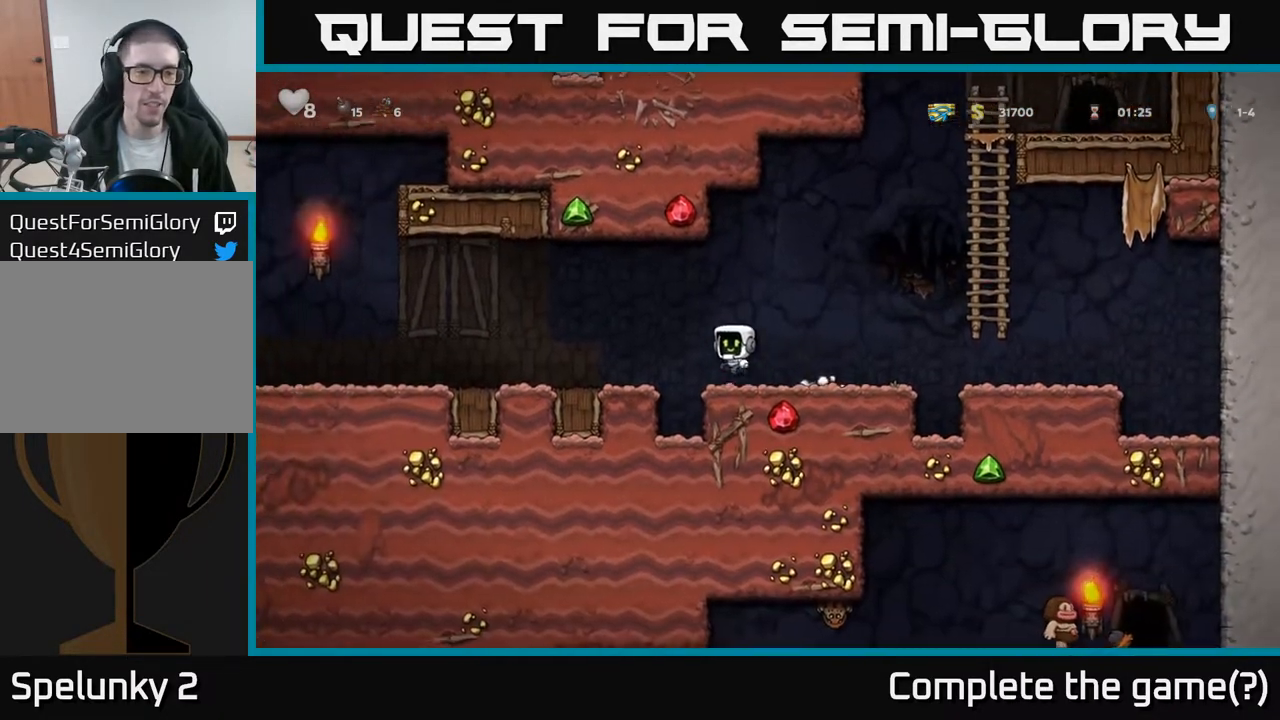
{"buttons": ["DPAD_LEFT"], "left_stick": "center", "right_stick": "center", "events": []}
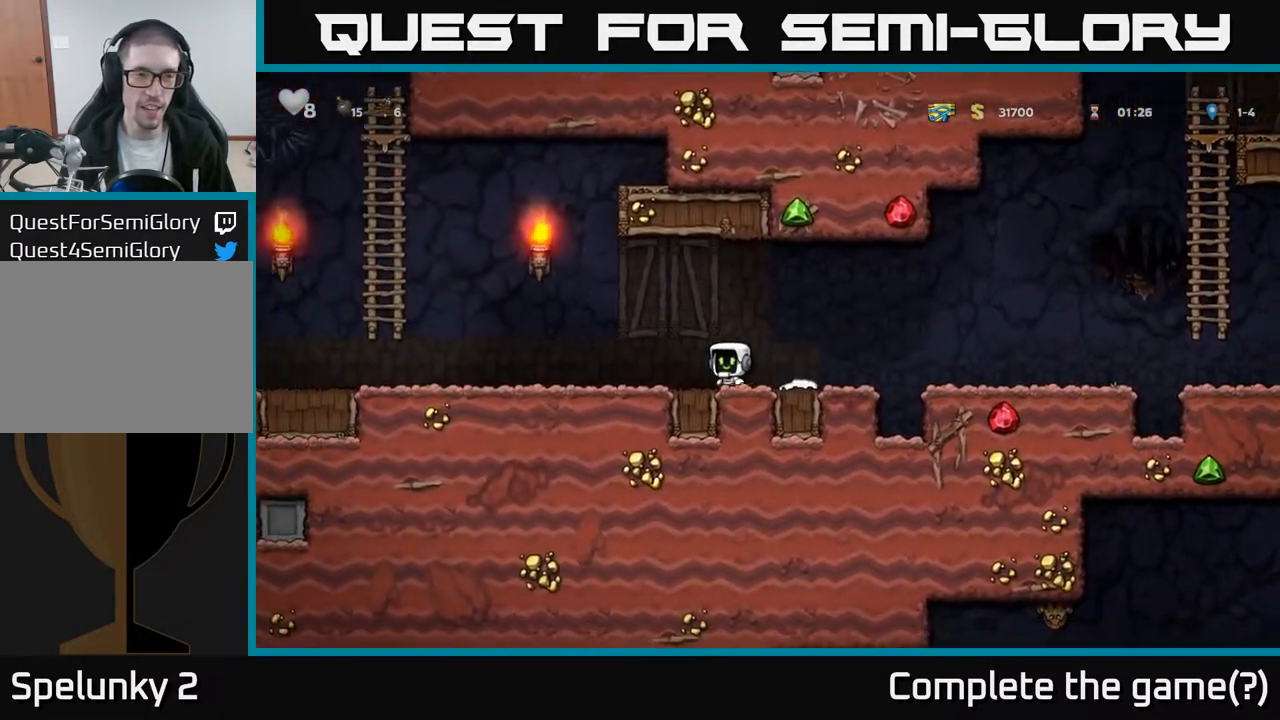
{"buttons": ["A", "DPAD_LEFT"], "left_stick": "center", "right_stick": "center", "events": [[500, "A", "down"]]}
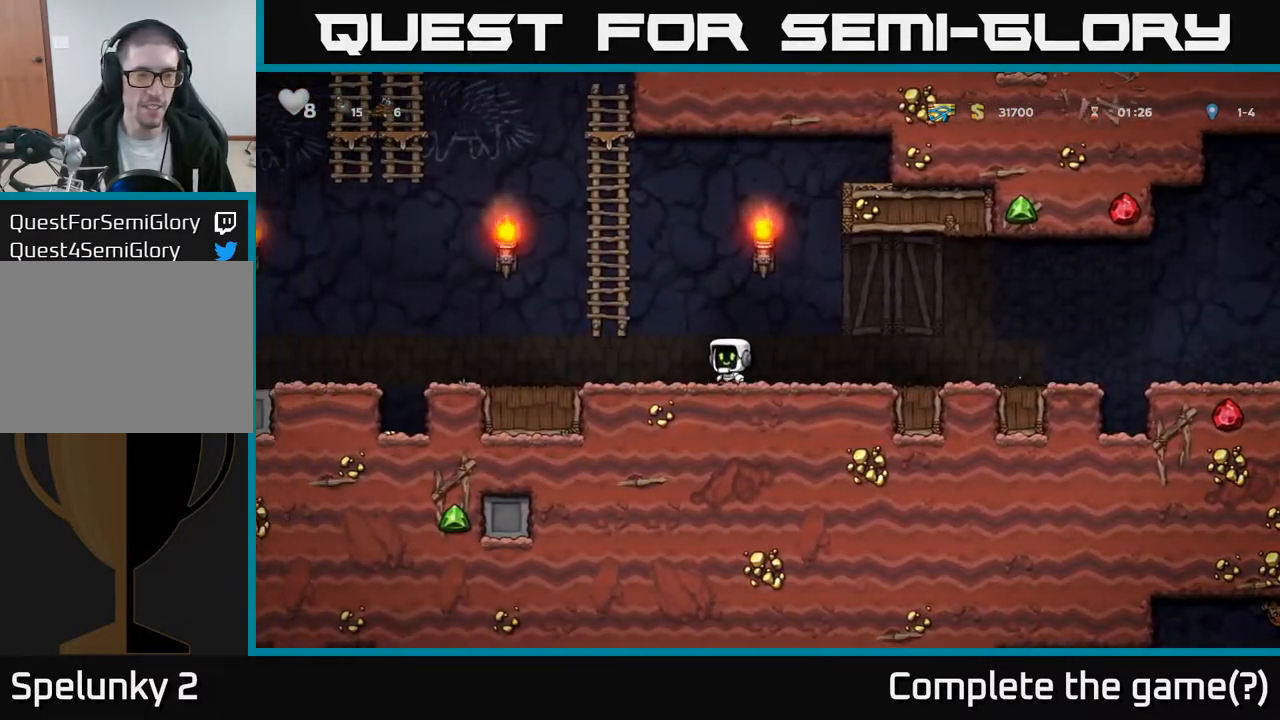
{"buttons": ["DPAD_UP"], "left_stick": "center", "right_stick": "center", "events": [[183, "DPAD_UP", "down"], [233, "A", "up"], [233, "DPAD_LEFT", "up"]]}
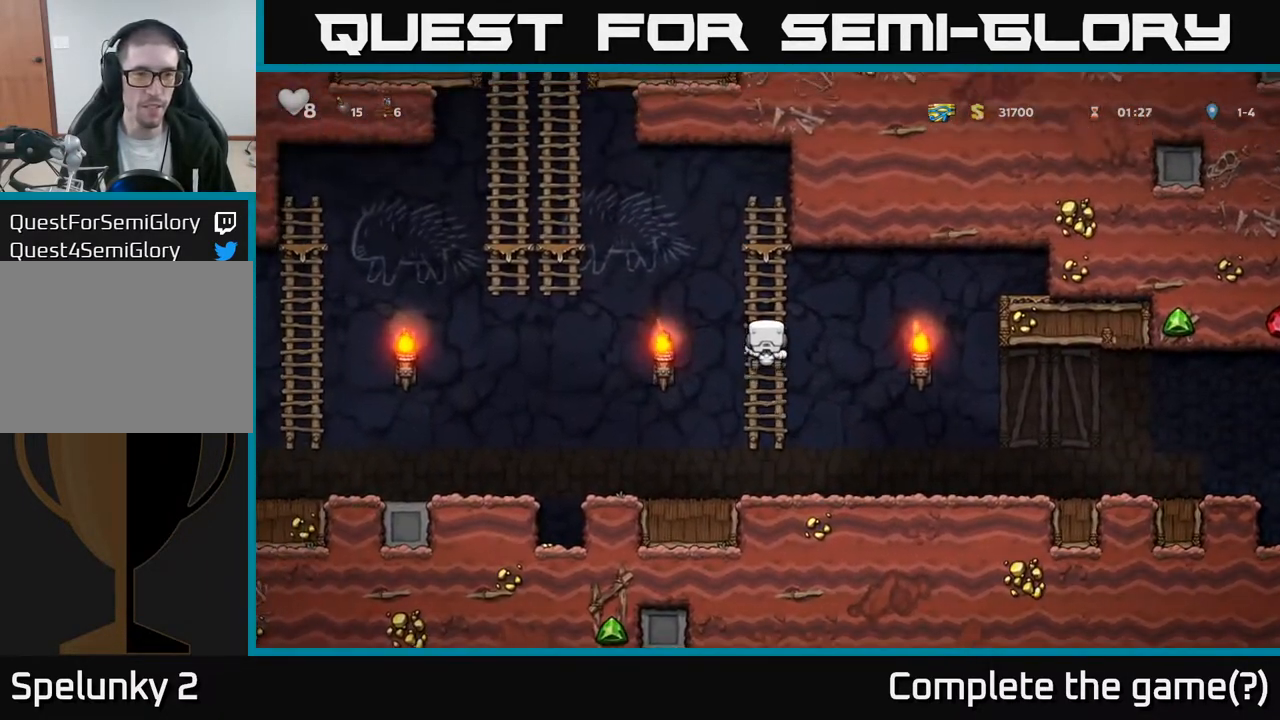
{"buttons": ["A", "DPAD_LEFT"], "left_stick": "center", "right_stick": "center", "events": [[83, "DPAD_LEFT", "down"], [117, "A", "down"], [133, "DPAD_UP", "up"]]}
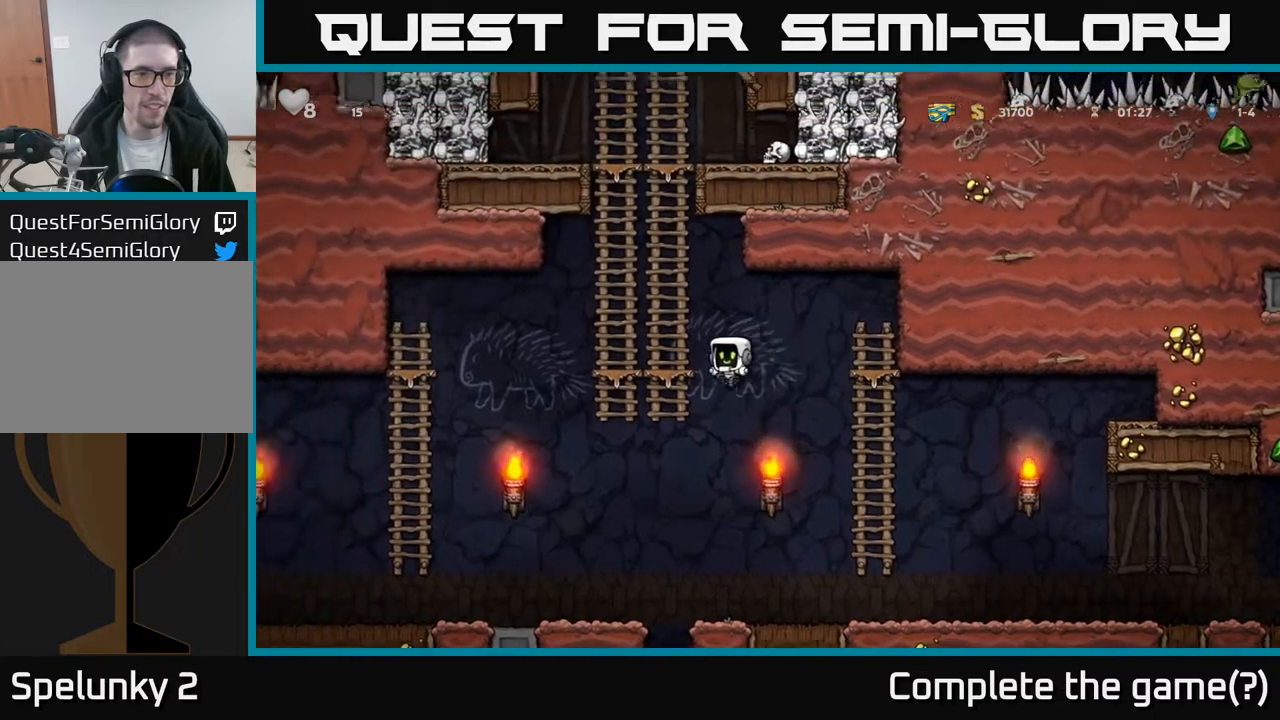
{"buttons": ["A", "DPAD_UP"], "left_stick": "center", "right_stick": "center", "events": [[67, "A", "up"], [67, "DPAD_UP", "down"], [117, "DPAD_LEFT", "up"], [183, "A", "down"], [367, "A", "up"], [467, "A", "down"]]}
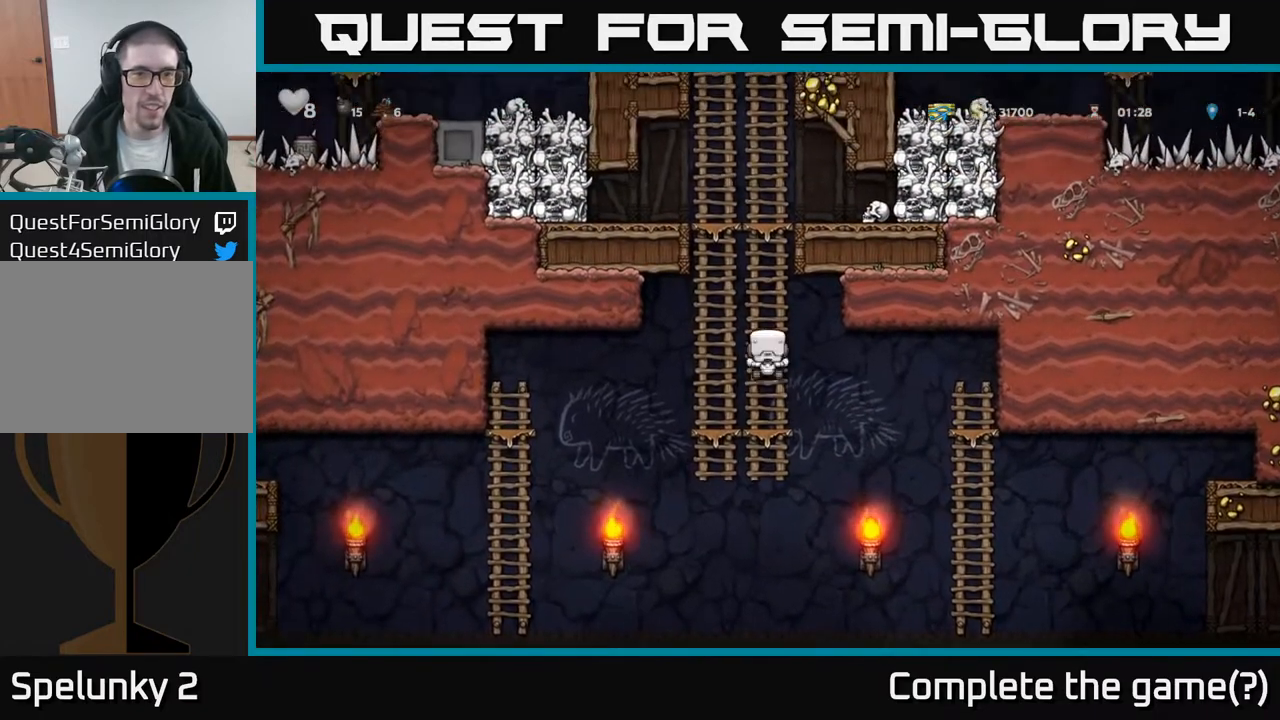
{"buttons": ["DPAD_UP"], "left_stick": "center", "right_stick": "center", "events": [[150, "A", "up"], [283, "A", "down"], [500, "A", "up"]]}
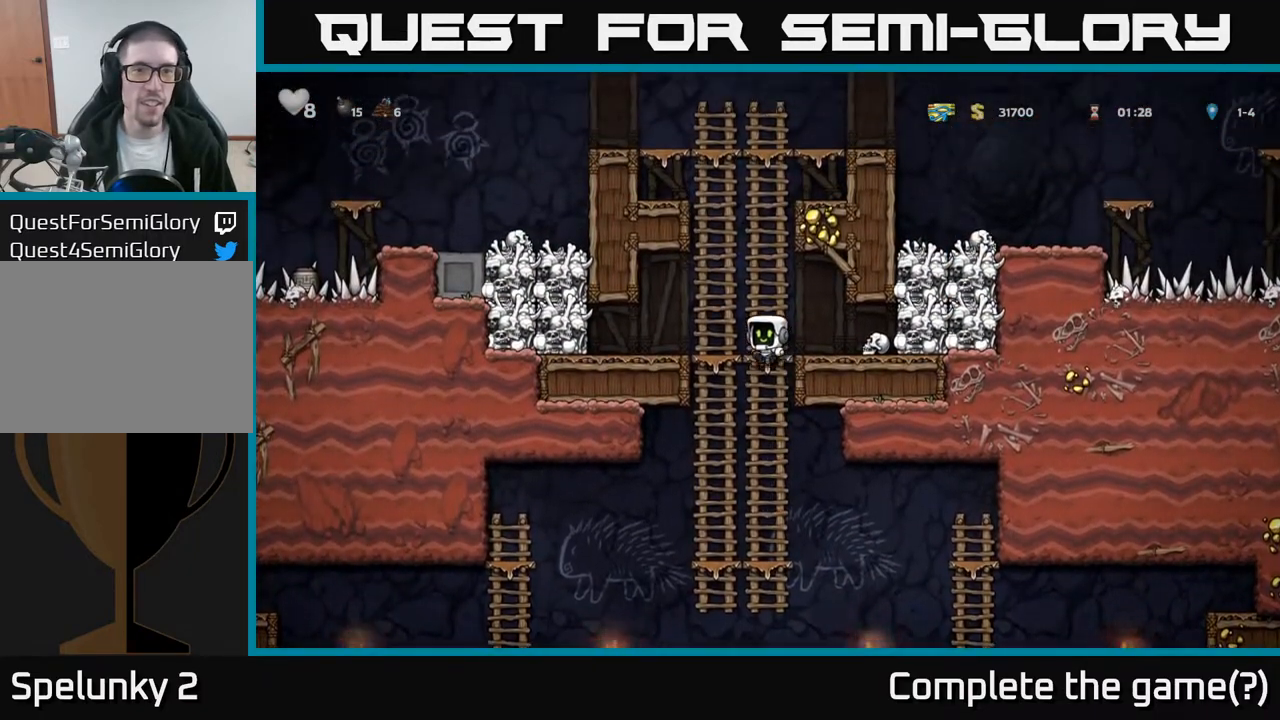
{"buttons": ["DPAD_UP"], "left_stick": "center", "right_stick": "center", "events": [[167, "A", "down"], [350, "A", "up"]]}
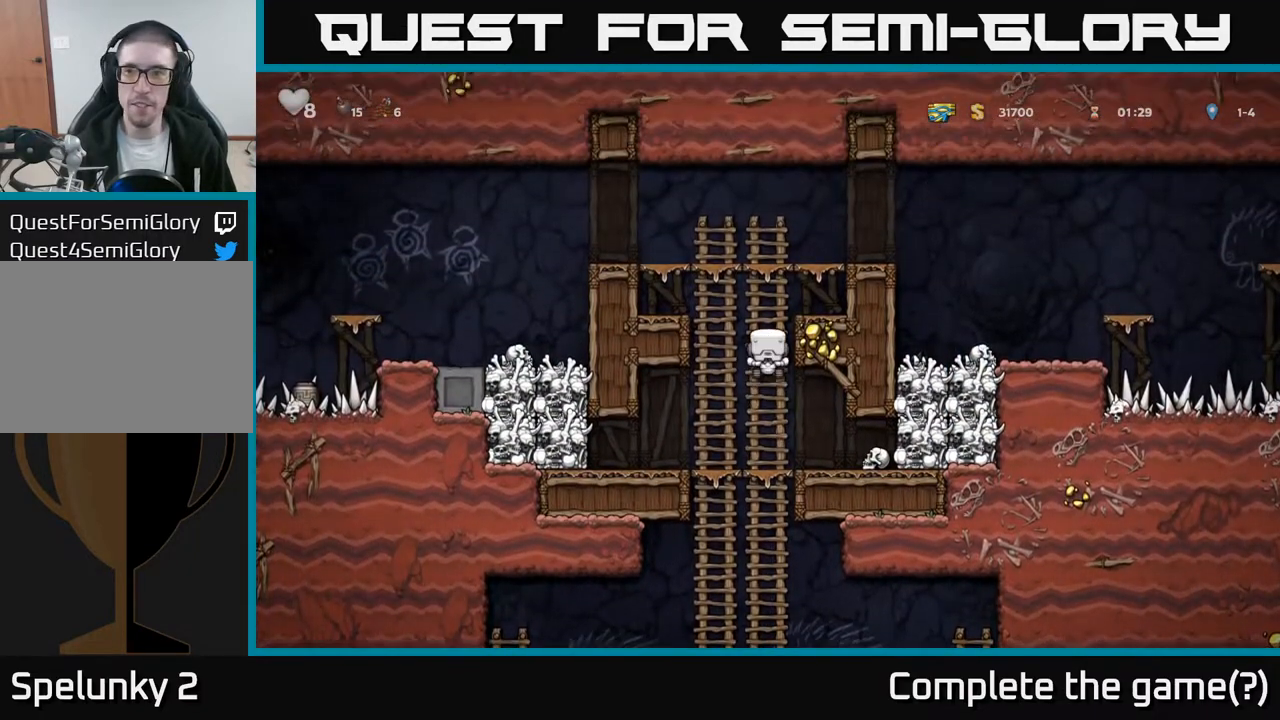
{"buttons": ["A", "DPAD_LEFT"], "left_stick": "center", "right_stick": "center", "events": [[400, "A", "down"], [433, "DPAD_LEFT", "down"], [500, "DPAD_UP", "up"]]}
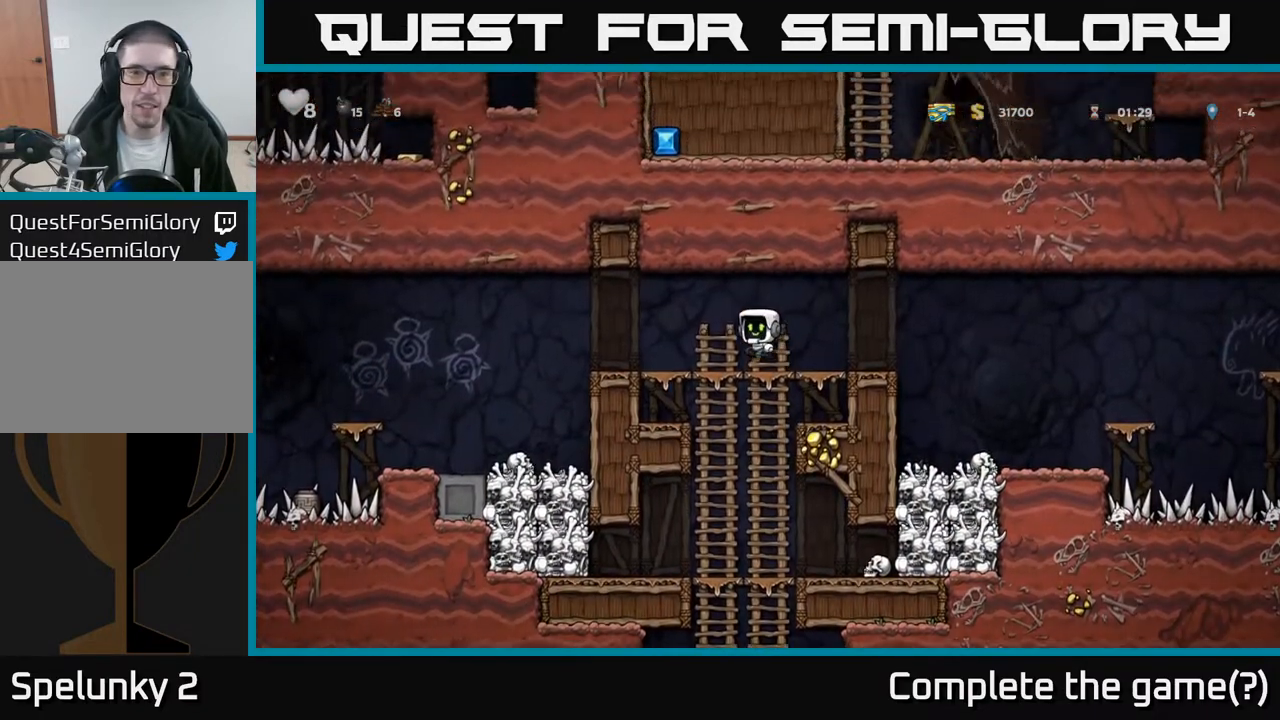
{"buttons": [], "left_stick": "center", "right_stick": "center", "events": [[100, "A", "up"], [167, "DPAD_LEFT", "up"]]}
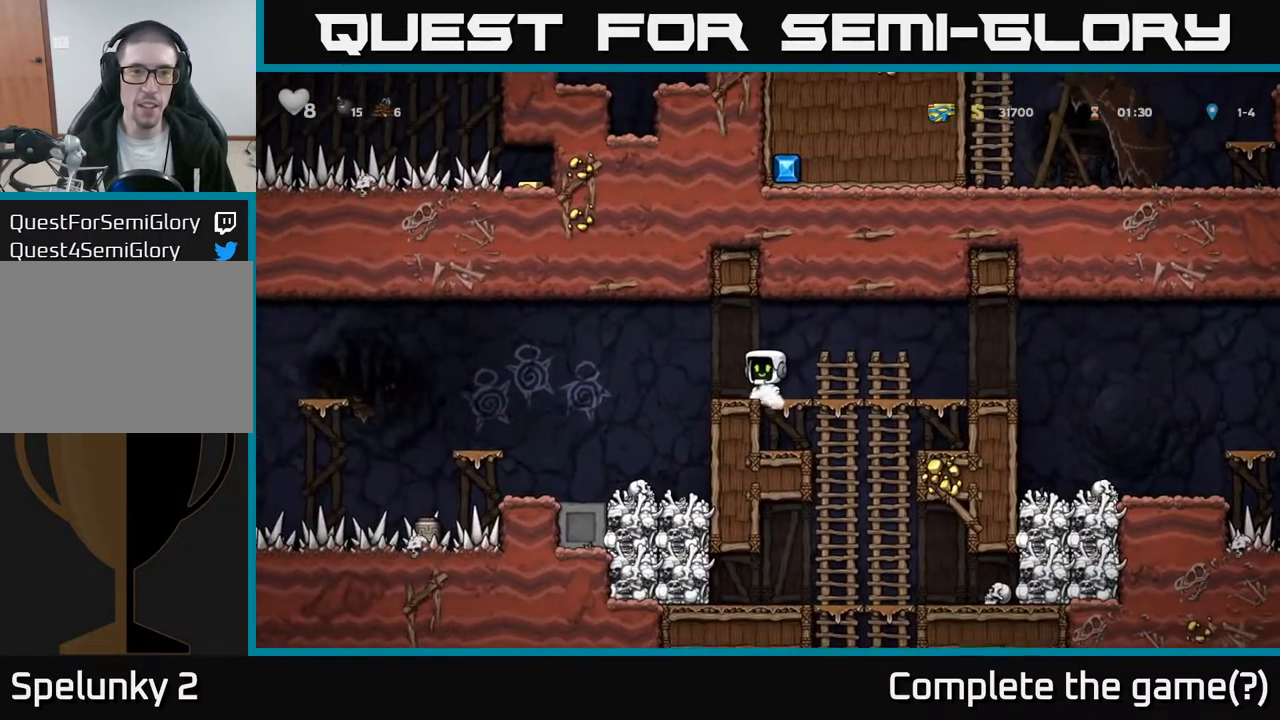
{"buttons": ["DPAD_LEFT"], "left_stick": "center", "right_stick": "center", "events": [[200, "DPAD_LEFT", "down"], [317, "A", "down"], [500, "A", "up"]]}
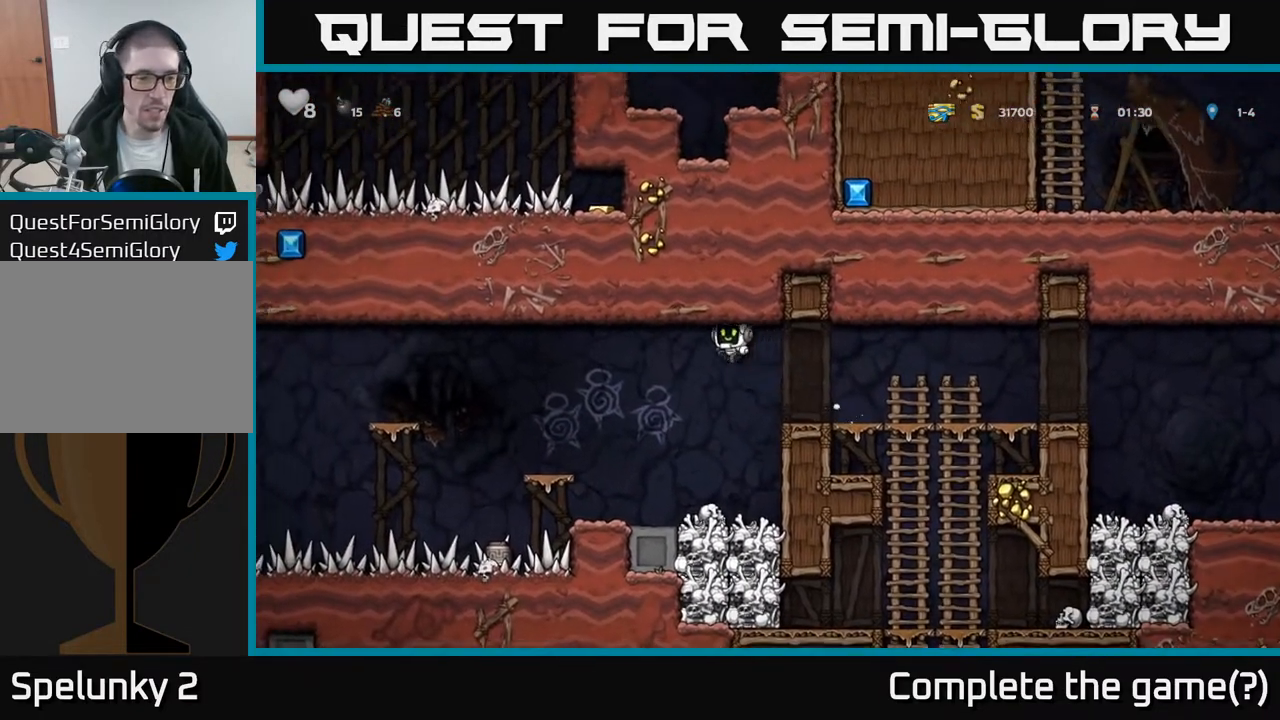
{"buttons": [], "left_stick": "center", "right_stick": "center", "events": [[233, "DPAD_LEFT", "up"], [333, "DPAD_RIGHT", "down"], [417, "DPAD_RIGHT", "up"]]}
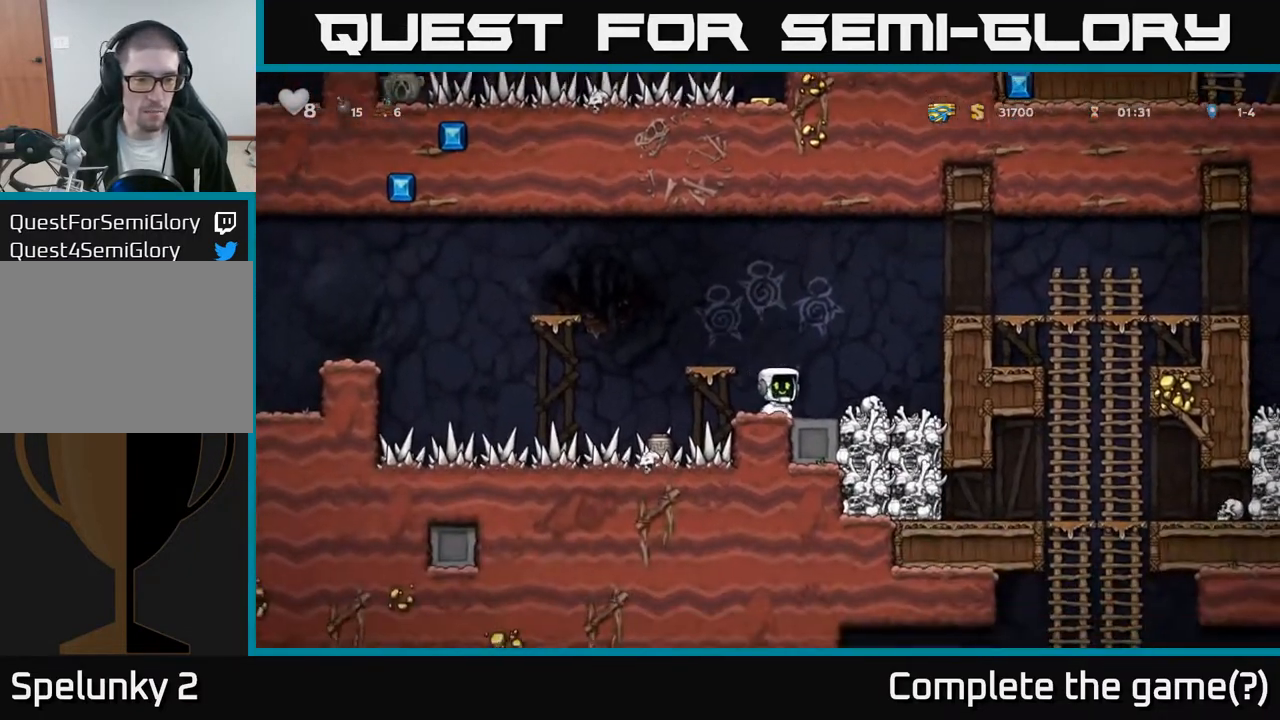
{"buttons": ["DPAD_LEFT"], "left_stick": "center", "right_stick": "center", "events": [[283, "A", "down"], [450, "DPAD_LEFT", "down"], [467, "A", "up"]]}
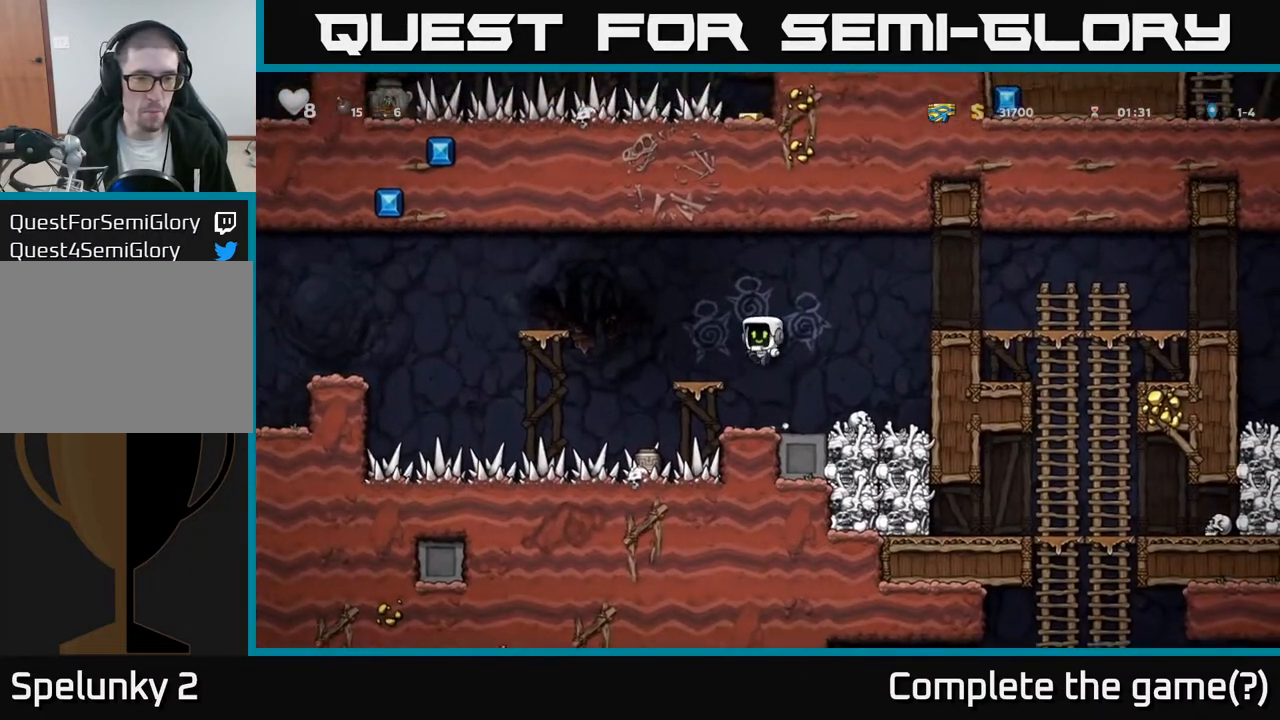
{"buttons": ["DPAD_LEFT"], "left_stick": "center", "right_stick": "center", "events": [[33, "DPAD_LEFT", "up"], [467, "DPAD_LEFT", "down"]]}
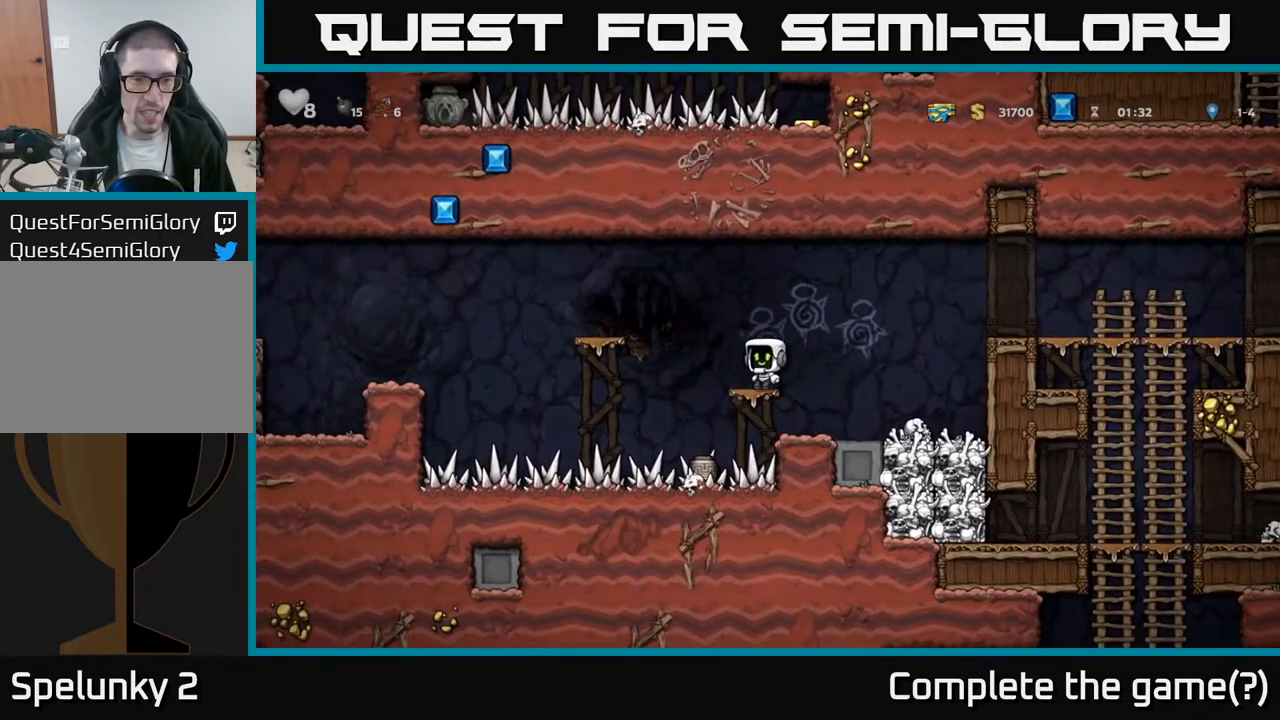
{"buttons": [], "left_stick": "center", "right_stick": "center", "events": [[17, "A", "down"], [267, "A", "up"], [317, "DPAD_LEFT", "up"]]}
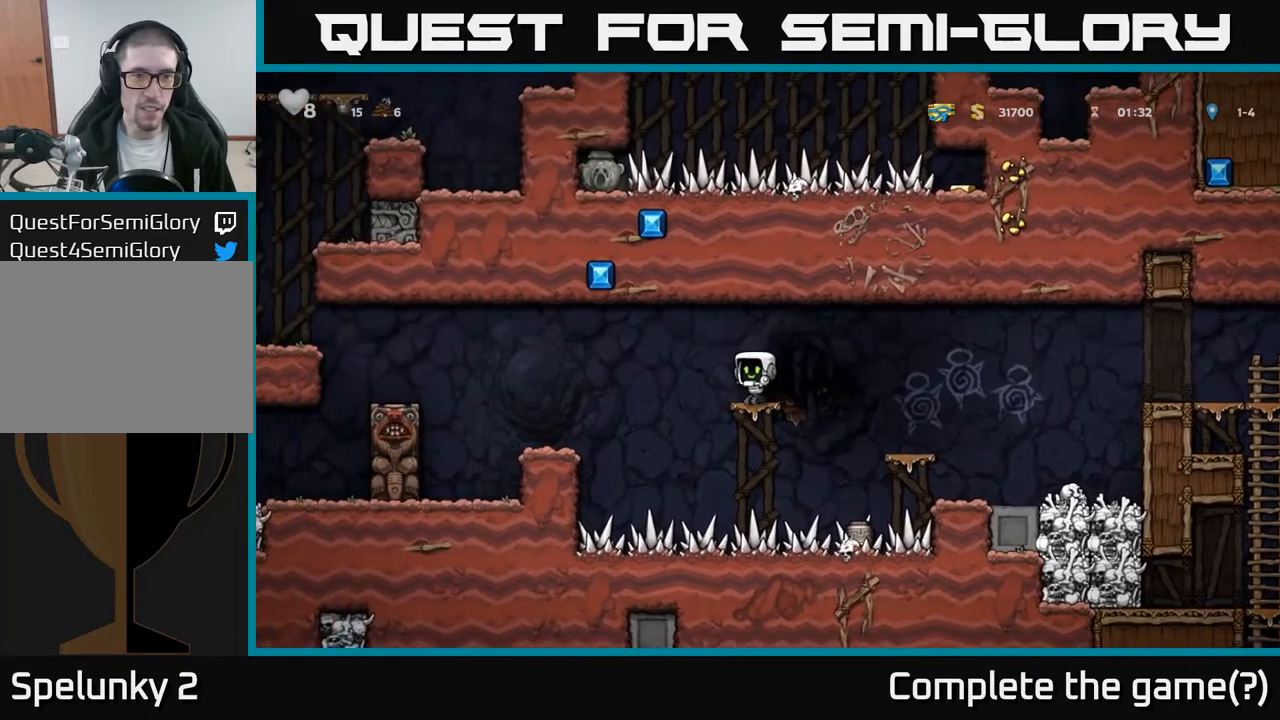
{"buttons": ["DPAD_LEFT"], "left_stick": "center", "right_stick": "center", "events": [[83, "DPAD_LEFT", "down"], [117, "A", "down"], [283, "A", "up"]]}
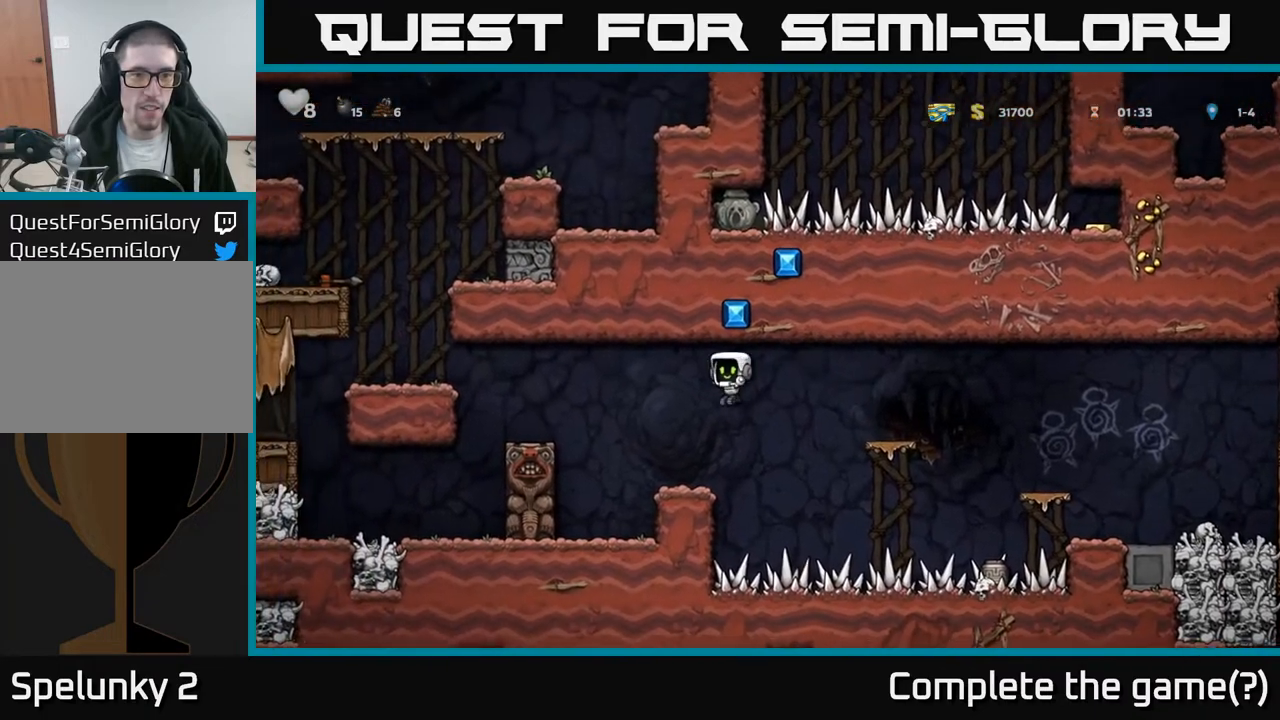
{"buttons": [], "left_stick": "center", "right_stick": "center", "events": [[50, "DPAD_LEFT", "up"], [133, "DPAD_RIGHT", "down"], [183, "DPAD_RIGHT", "up"]]}
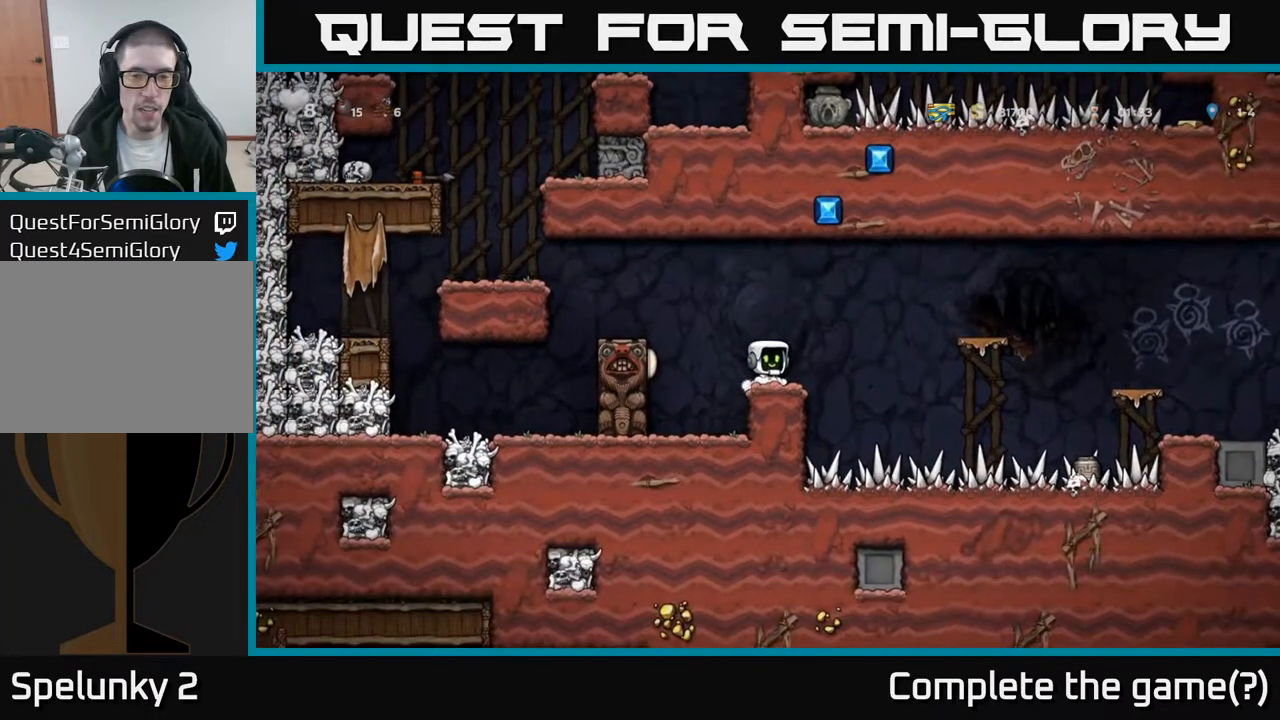
{"buttons": [], "left_stick": "center", "right_stick": "center", "events": []}
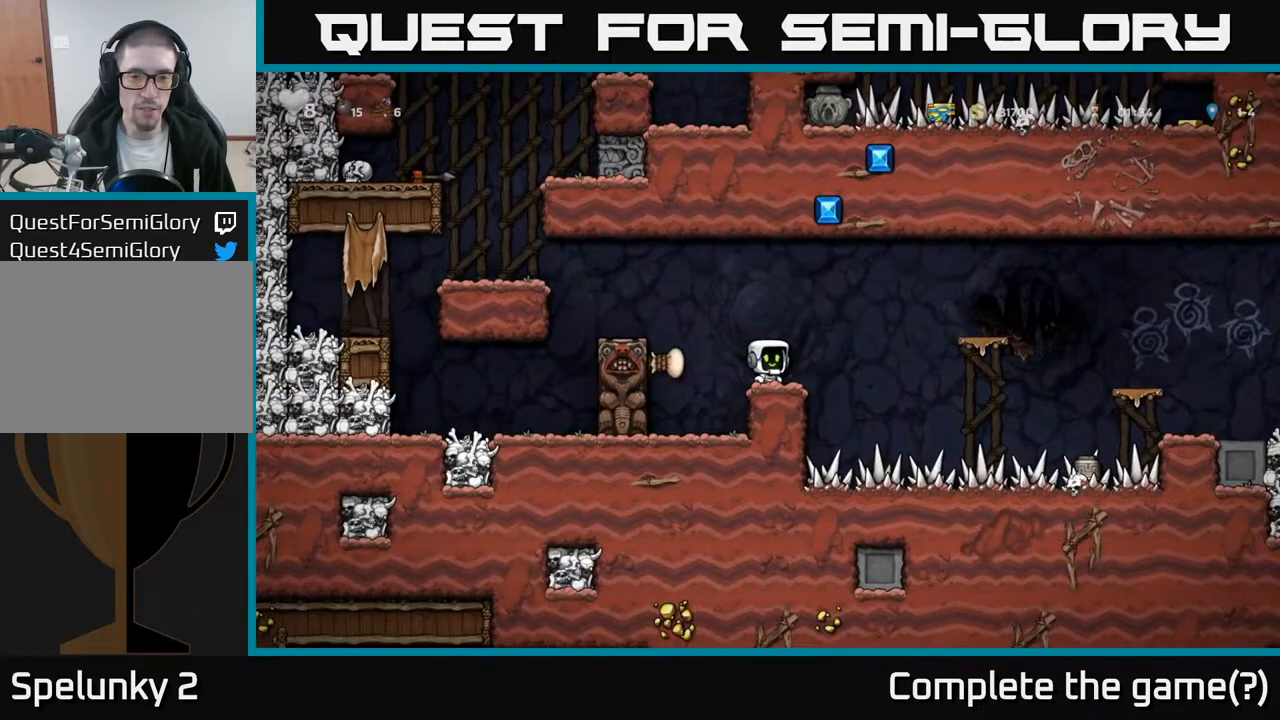
{"buttons": [], "left_stick": "center", "right_stick": "center", "events": []}
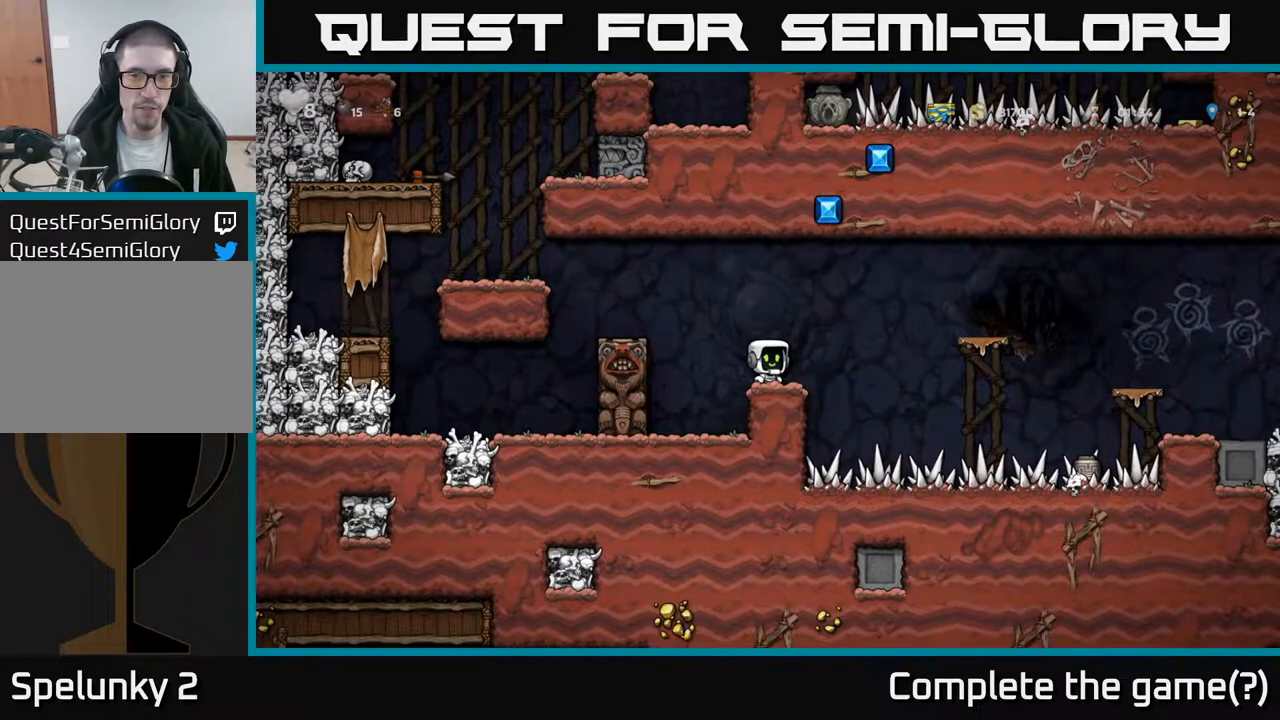
{"buttons": [], "left_stick": "center", "right_stick": "center", "events": []}
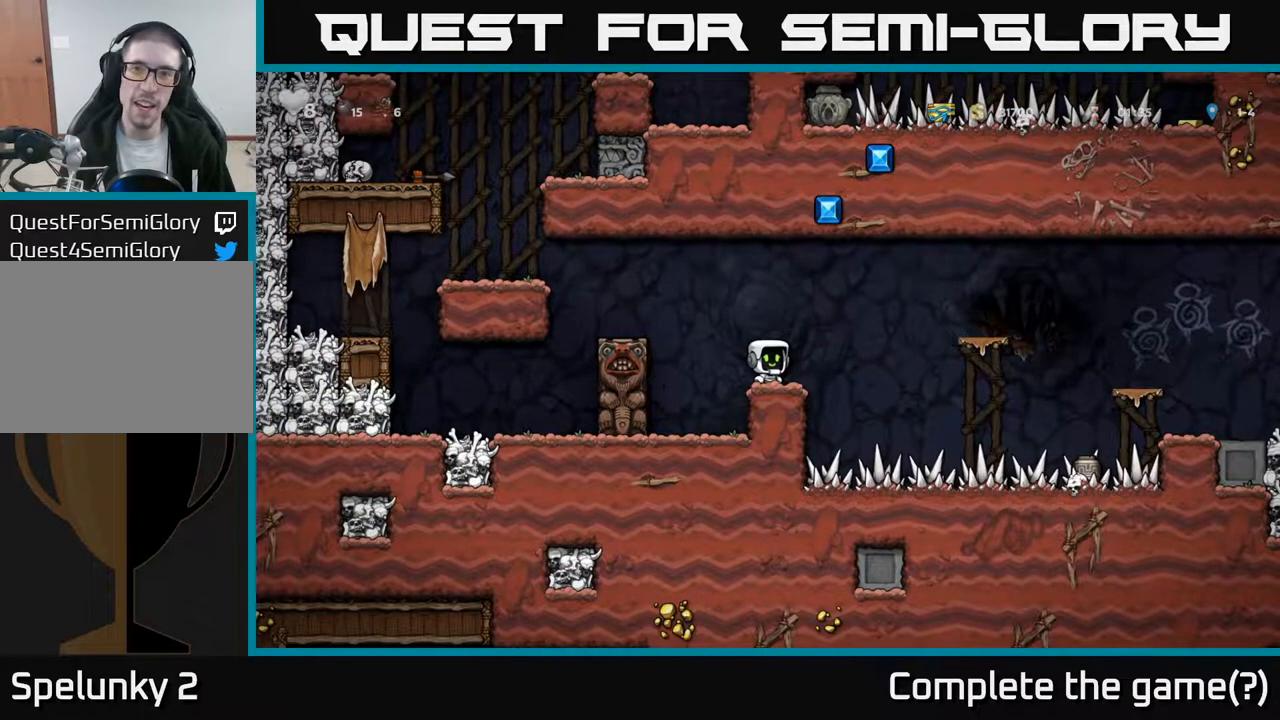
{"buttons": [], "left_stick": "center", "right_stick": "center", "events": []}
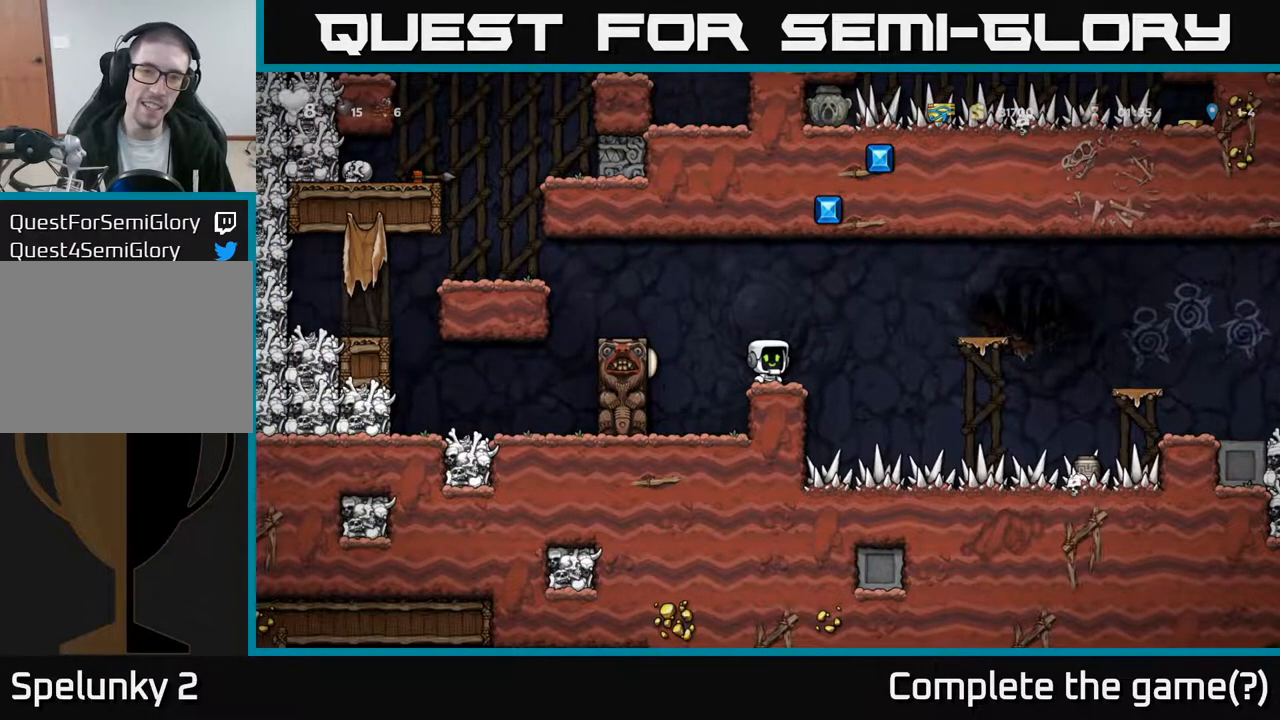
{"buttons": [], "left_stick": "center", "right_stick": "center", "events": []}
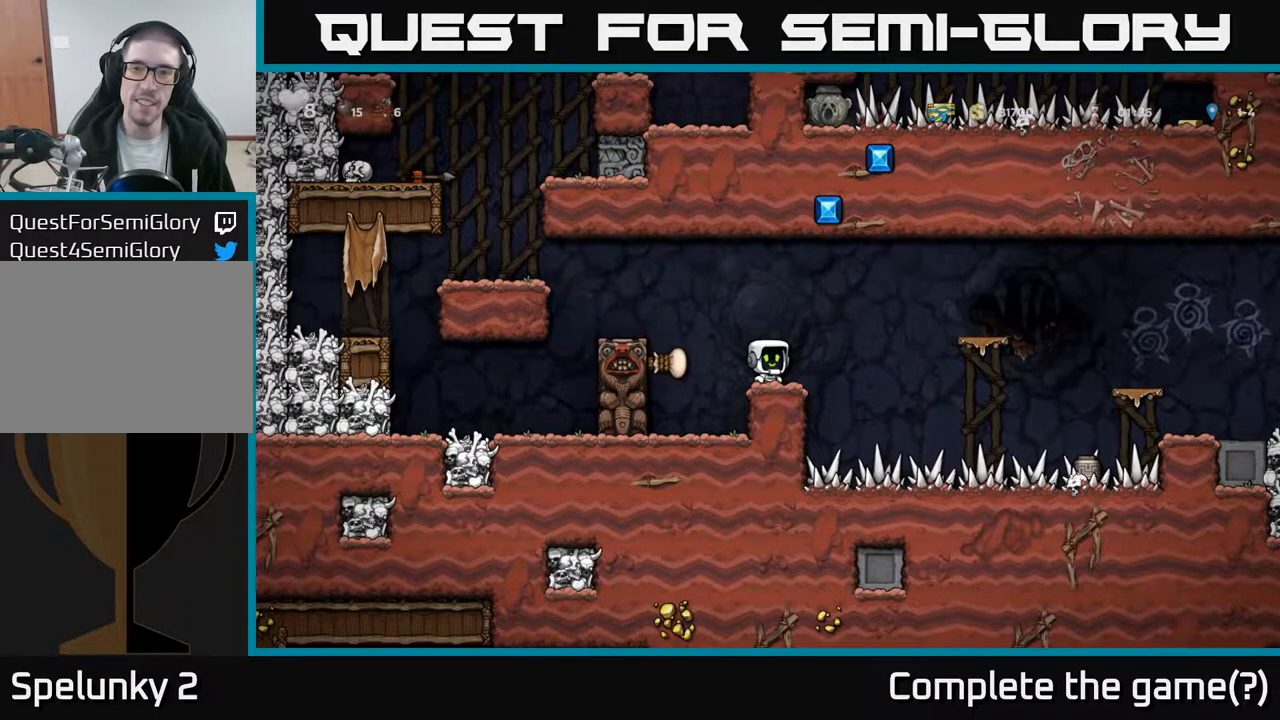
{"buttons": ["DPAD_RIGHT"], "left_stick": "center", "right_stick": "center", "events": [[117, "DPAD_RIGHT", "down"], [183, "A", "down"], [450, "A", "up"]]}
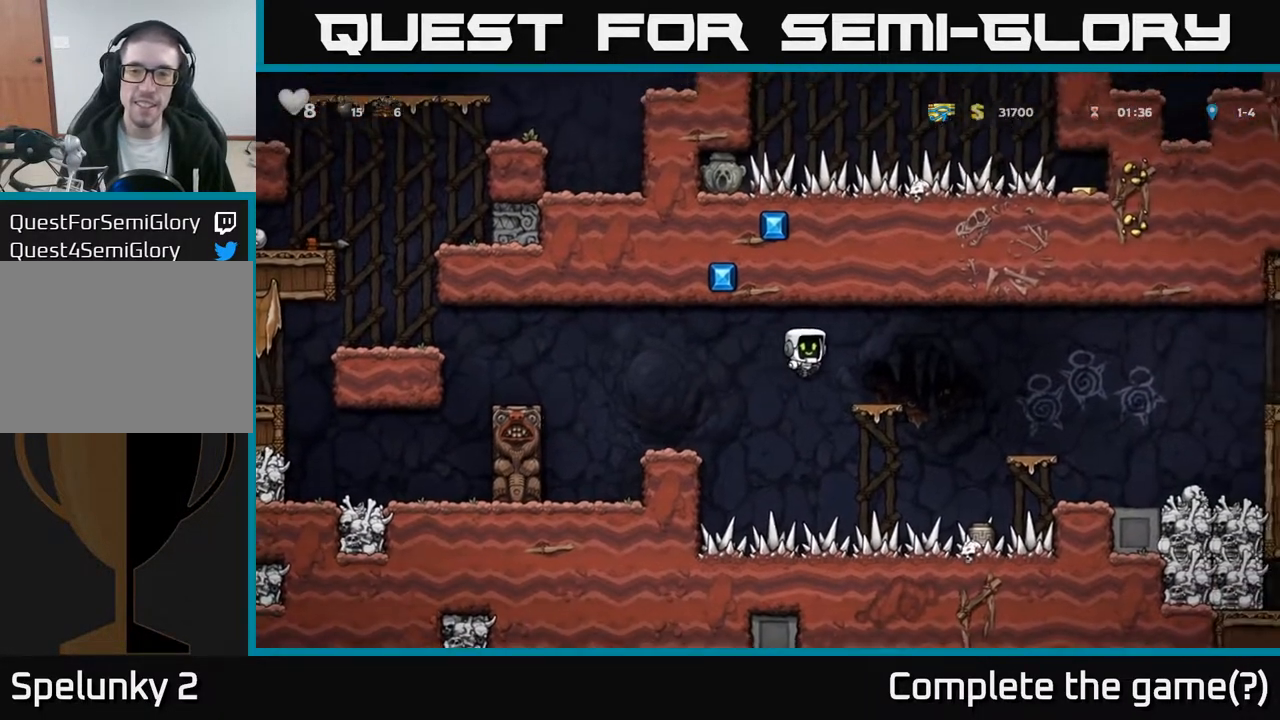
{"buttons": ["DPAD_RIGHT"], "left_stick": "center", "right_stick": "center", "events": [[50, "DPAD_RIGHT", "up"], [200, "DPAD_RIGHT", "down"], [250, "A", "down"], [367, "A", "up"]]}
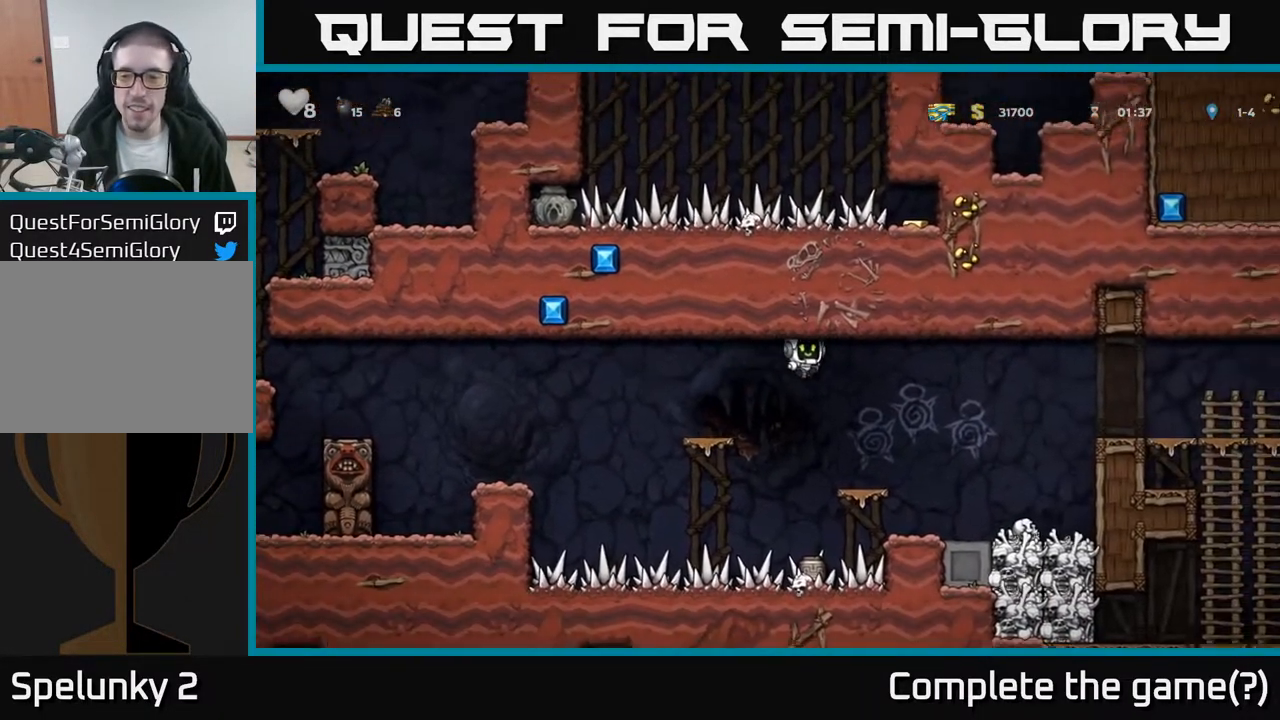
{"buttons": ["A", "DPAD_RIGHT"], "left_stick": "center", "right_stick": "center", "events": [[250, "DPAD_RIGHT", "up"], [400, "DPAD_RIGHT", "down"], [450, "A", "down"]]}